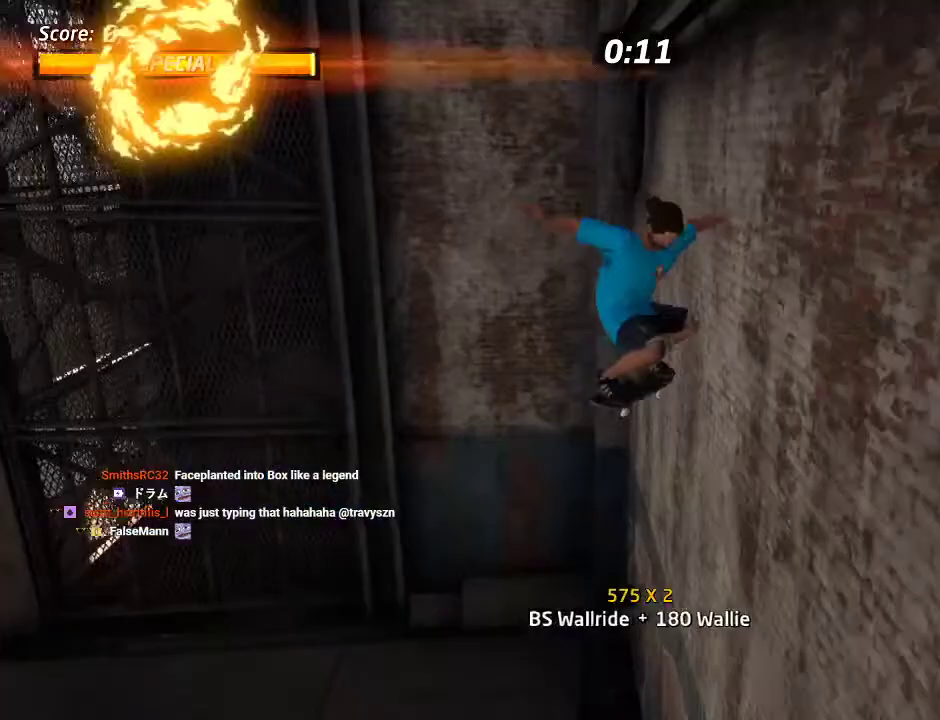
Gameplay with a controller (PlayStation layout); each line is a JSON object with the inputs held at the frame after it. "events" lists button and stick changes between this image and that frame as [ms after this image, input, new state], when the widget could be followed in between. Not read: L2 L3 R2 R3.
{"buttons": ["CROSS", "TRIANGLE"], "left_stick": "center", "right_stick": "center", "events": [[83, "TRIANGLE", "down"], [133, "DPAD_DOWN", "down"], [167, "CROSS", "down"], [233, "DPAD_DOWN", "up"], [283, "CROSS", "up"], [283, "DPAD_DOWN", "down"], [450, "CROSS", "down"], [450, "DPAD_DOWN", "up"]]}
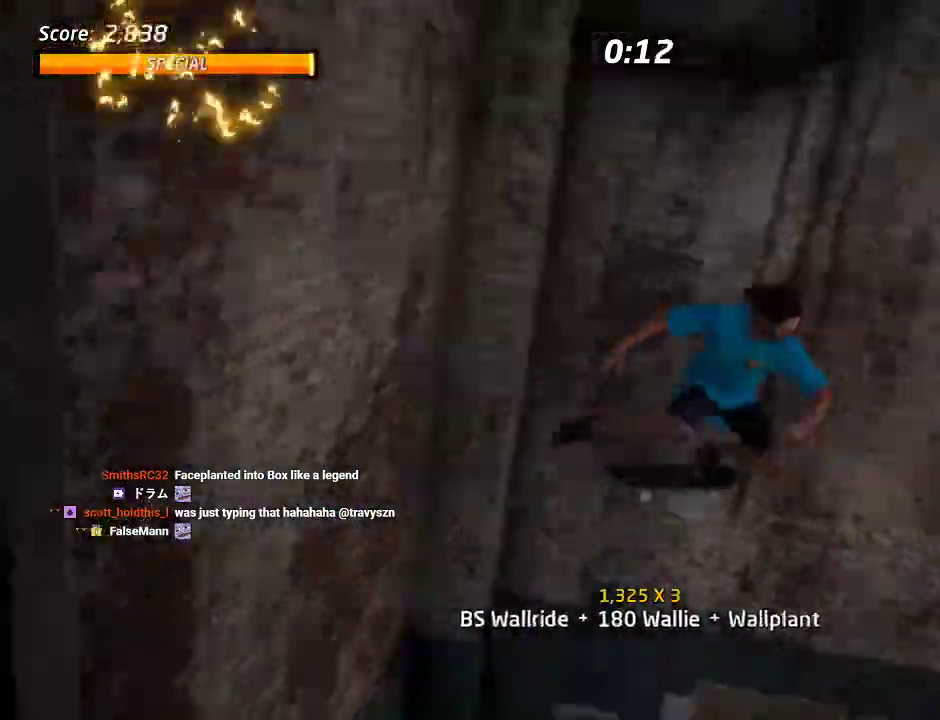
{"buttons": ["DPAD_DOWN"], "left_stick": "center", "right_stick": "center", "events": [[50, "DPAD_LEFT", "down"], [67, "DPAD_DOWN", "down"], [83, "SQUARE", "down"], [100, "CROSS", "up"], [200, "SQUARE", "up"], [233, "DPAD_LEFT", "up"], [250, "SQUARE", "down"], [333, "TRIANGLE", "up"], [350, "SQUARE", "up"]]}
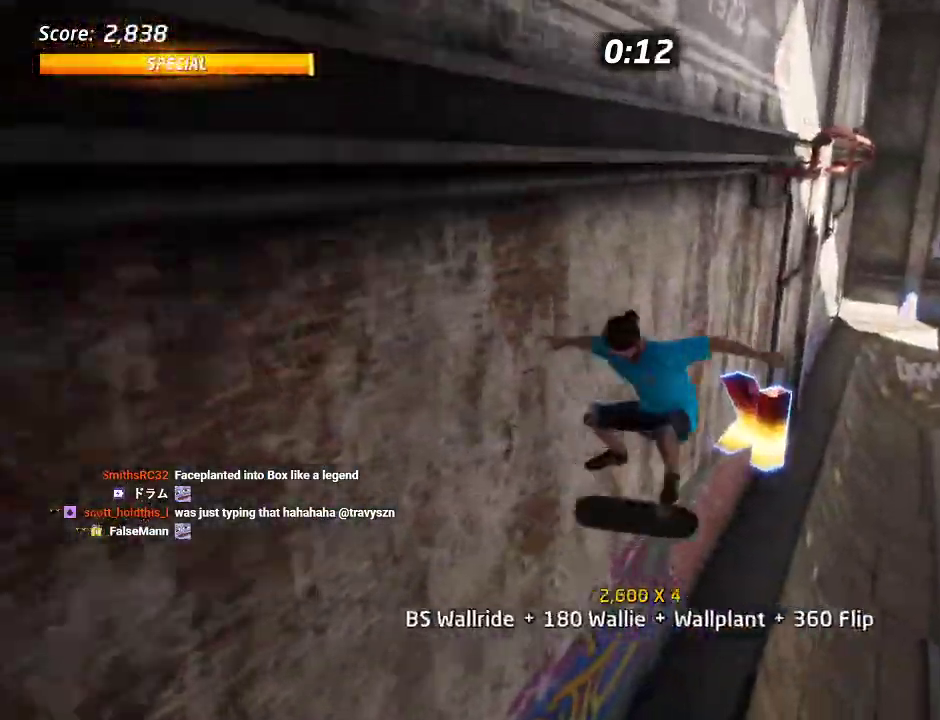
{"buttons": ["CROSS", "TRIANGLE", "DPAD_UP"], "left_stick": "center", "right_stick": "center", "events": [[17, "DPAD_UP", "down"], [83, "DPAD_UP", "up"], [133, "TRIANGLE", "down"], [150, "DPAD_UP", "down"], [317, "DPAD_DOWN", "up"], [500, "CROSS", "down"]]}
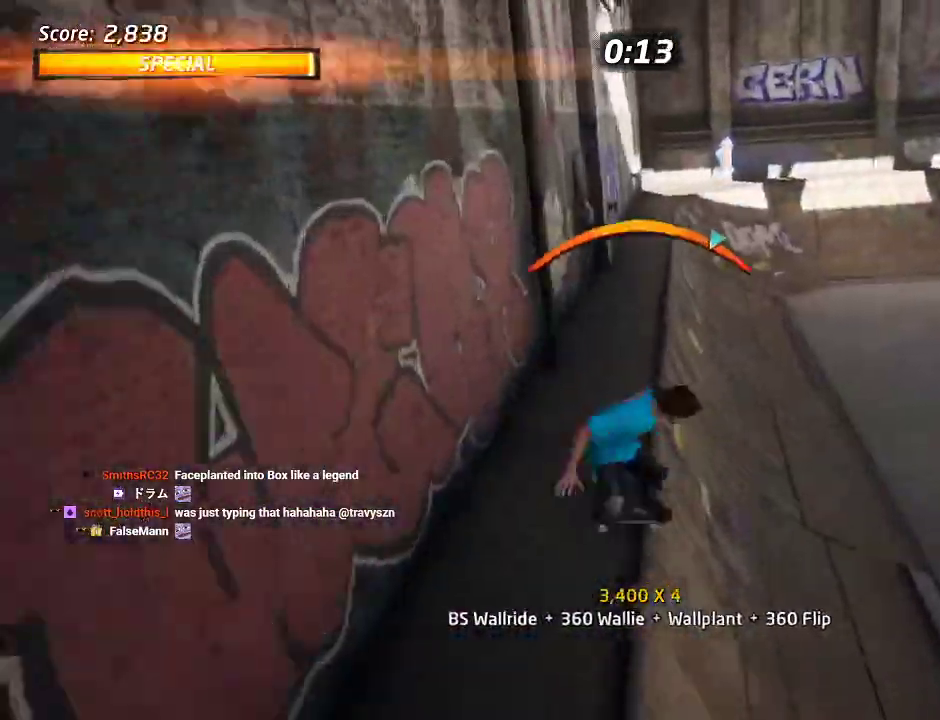
{"buttons": ["TRIANGLE", "DPAD_UP"], "left_stick": "center", "right_stick": "center", "events": [[50, "SQUARE", "down"], [67, "CROSS", "up"], [150, "SQUARE", "up"]]}
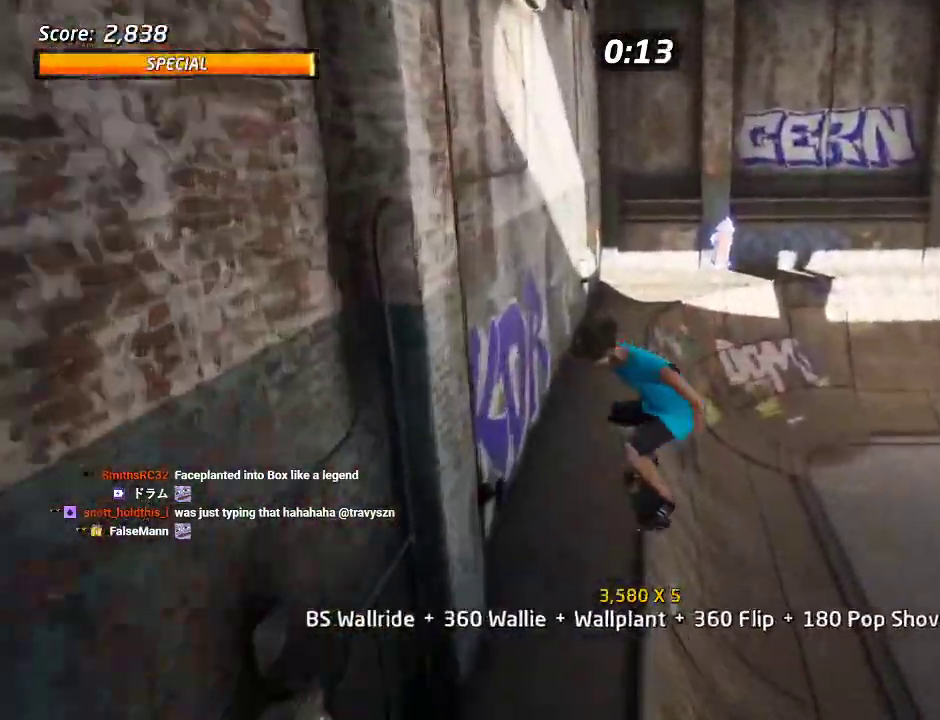
{"buttons": ["CROSS", "DPAD_LEFT"], "left_stick": "center", "right_stick": "center", "events": [[83, "DPAD_LEFT", "down"], [250, "DPAD_UP", "up"], [350, "TRIANGLE", "up"], [367, "CROSS", "down"]]}
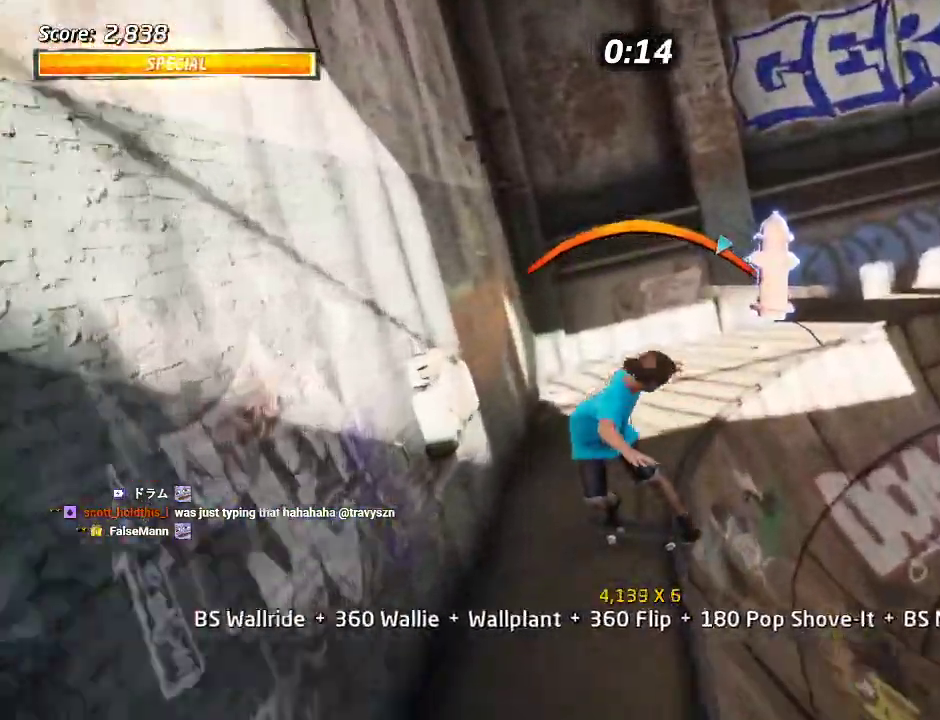
{"buttons": ["DPAD_DOWN", "DPAD_RIGHT"], "left_stick": "center", "right_stick": "center", "events": [[133, "DPAD_LEFT", "up"], [200, "DPAD_RIGHT", "down"], [317, "DPAD_RIGHT", "up"], [433, "DPAD_RIGHT", "down"], [467, "DPAD_DOWN", "down"], [500, "CROSS", "up"]]}
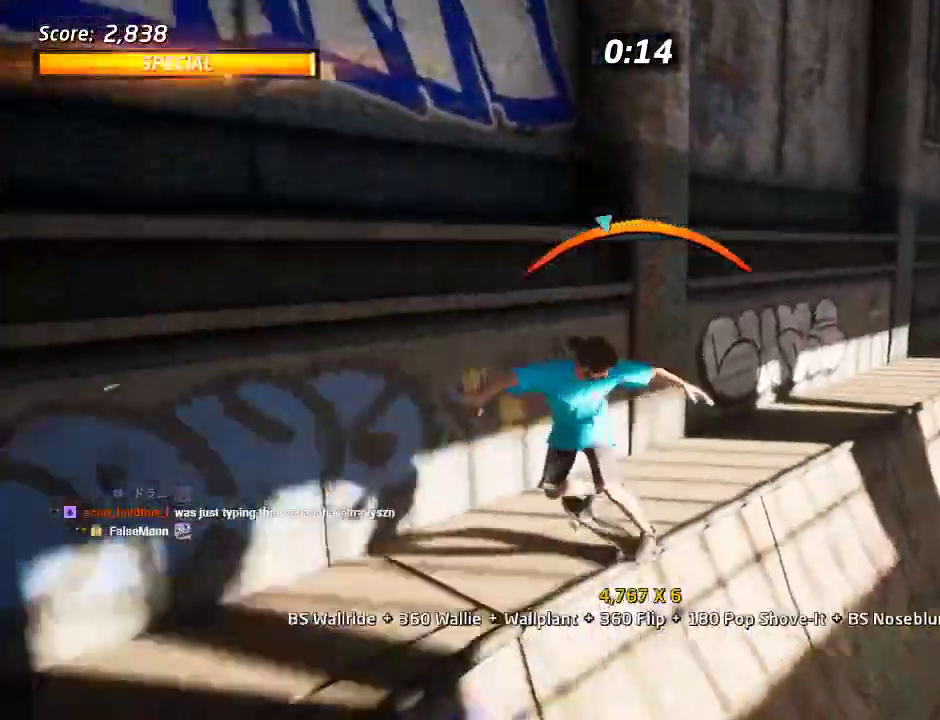
{"buttons": [], "left_stick": "center", "right_stick": "center", "events": [[17, "SQUARE", "down"], [67, "SQUARE", "up"], [100, "DPAD_DOWN", "up"], [117, "DPAD_RIGHT", "up"]]}
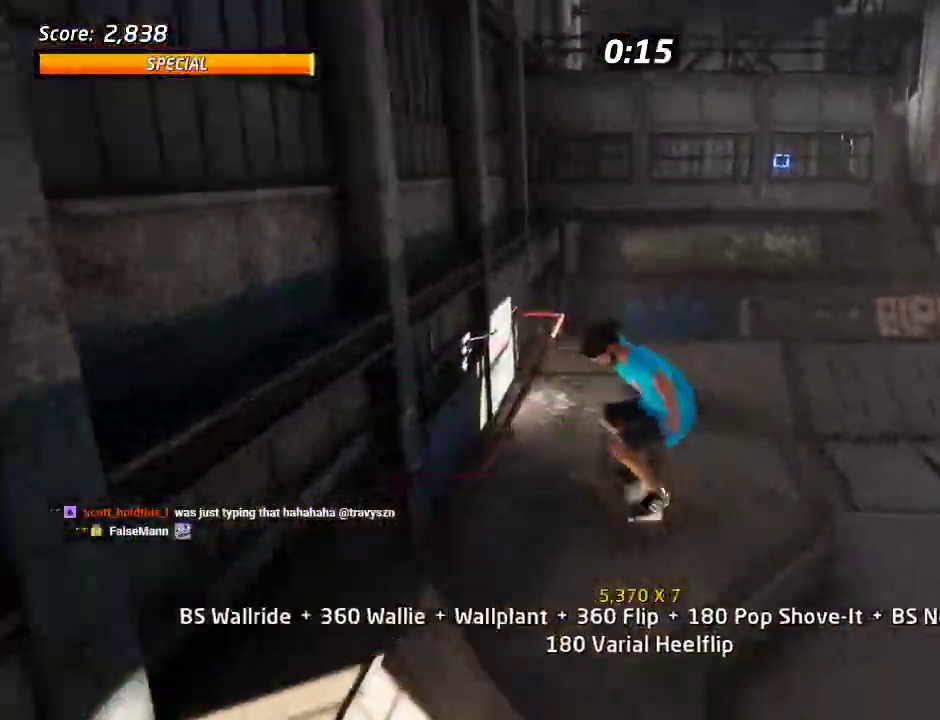
{"buttons": ["CROSS", "DPAD_DOWN", "DPAD_LEFT"], "left_stick": "center", "right_stick": "center", "events": [[17, "CROSS", "down"], [333, "DPAD_LEFT", "down"], [383, "DPAD_DOWN", "down"]]}
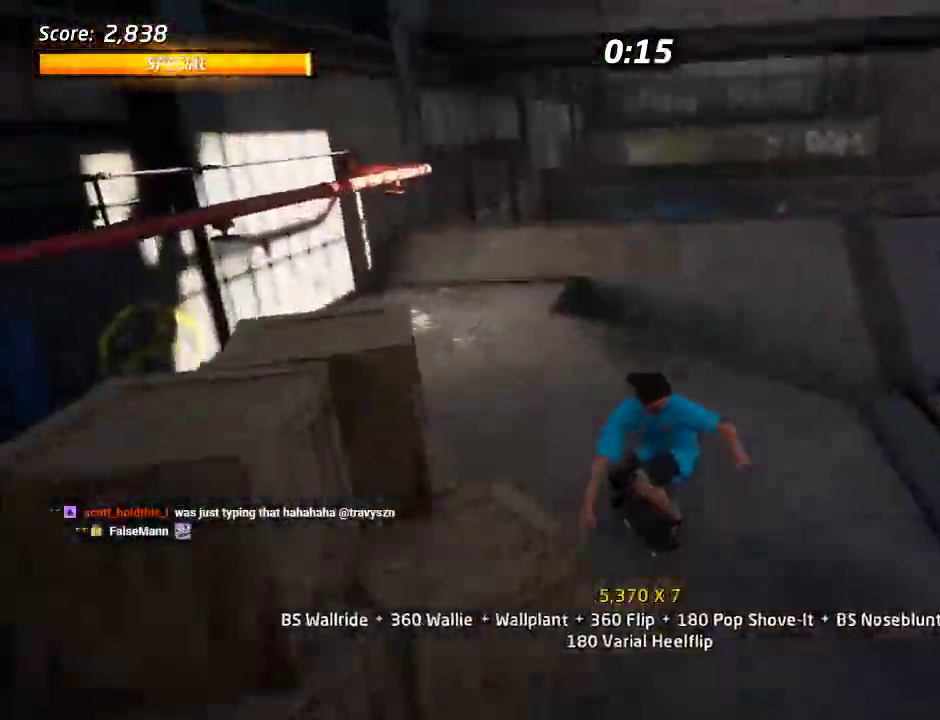
{"buttons": ["CROSS", "DPAD_DOWN", "DPAD_RIGHT"], "left_stick": "center", "right_stick": "center", "events": [[117, "DPAD_RIGHT", "down"], [150, "DPAD_LEFT", "up"]]}
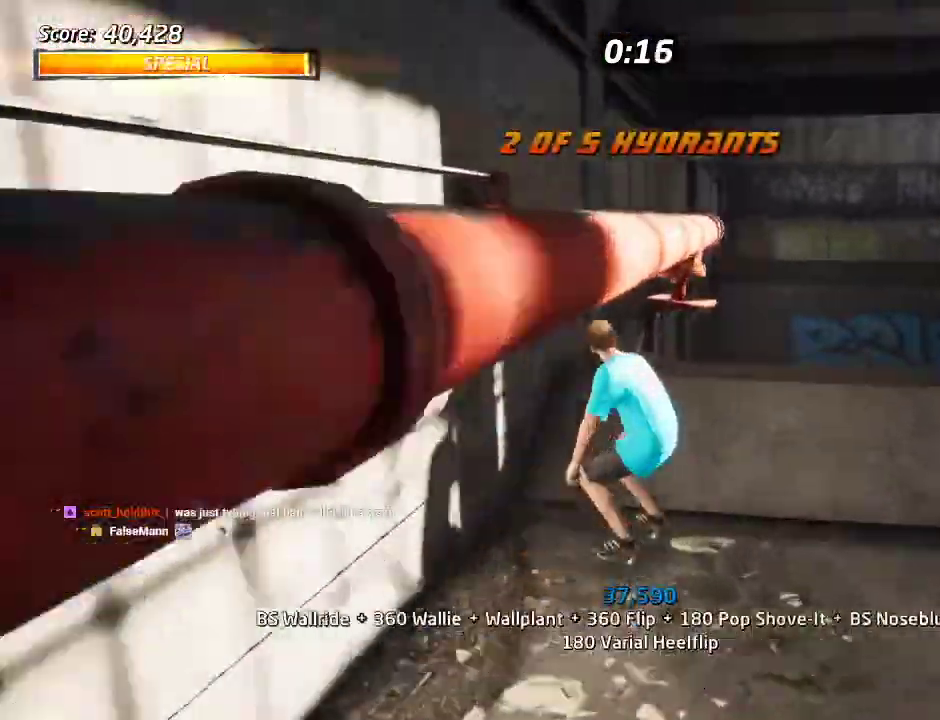
{"buttons": ["CROSS"], "left_stick": "center", "right_stick": "center", "events": [[83, "CROSS", "up"], [100, "DPAD_RIGHT", "up"], [217, "CROSS", "down"], [250, "DPAD_RIGHT", "down"], [383, "DPAD_RIGHT", "up"], [500, "DPAD_DOWN", "up"]]}
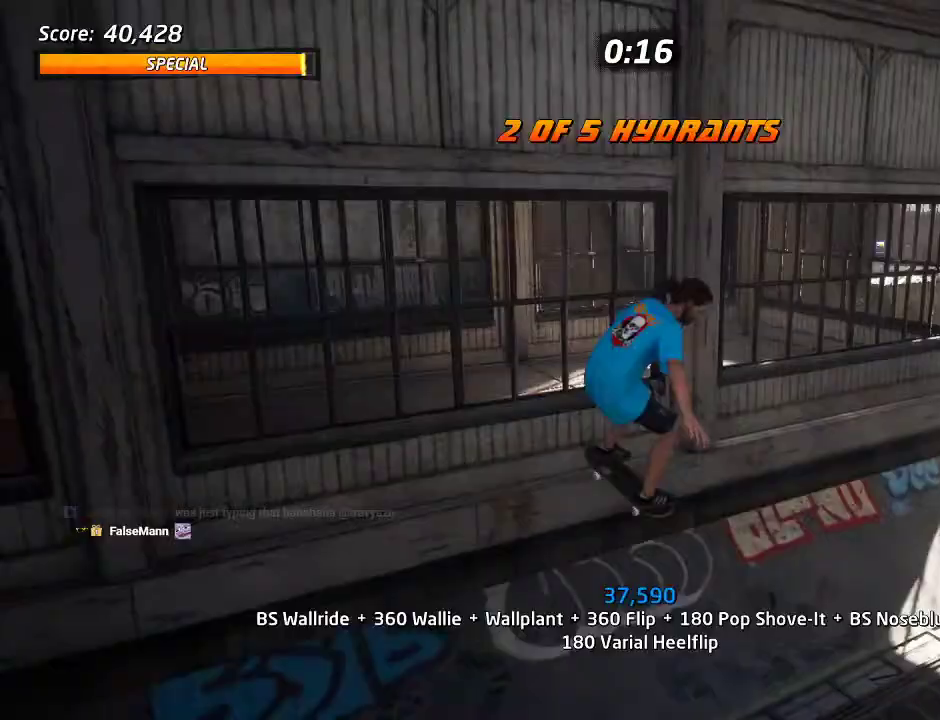
{"buttons": ["CROSS", "DPAD_DOWN", "DPAD_LEFT"], "left_stick": "center", "right_stick": "center", "events": [[450, "DPAD_LEFT", "down"], [483, "DPAD_DOWN", "down"]]}
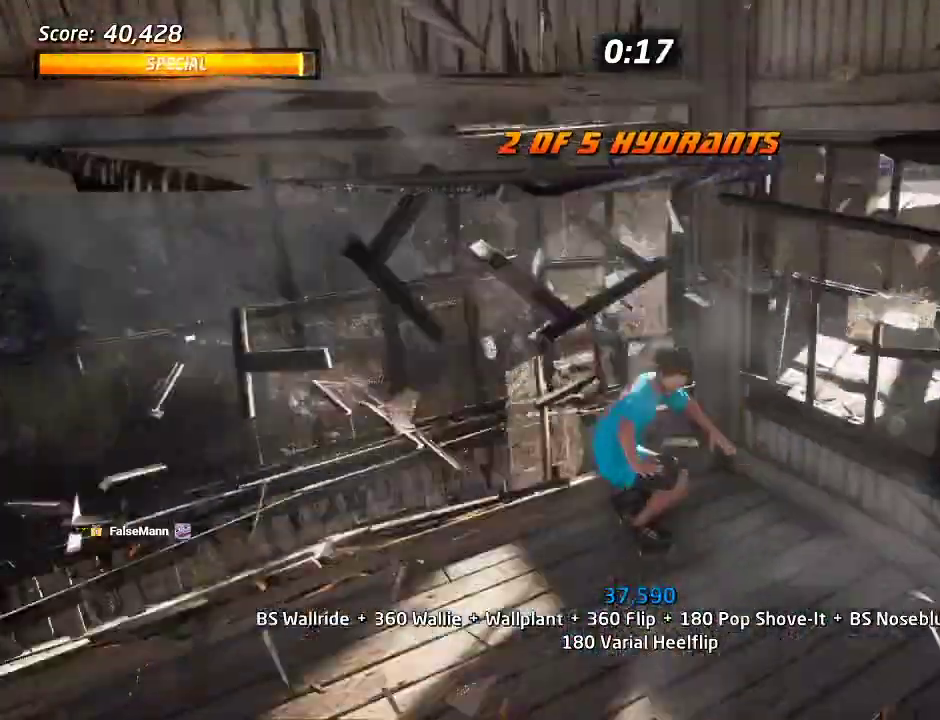
{"buttons": [], "left_stick": "center", "right_stick": "center", "events": [[67, "CROSS", "up"], [83, "DPAD_DOWN", "up"], [100, "DPAD_LEFT", "up"], [200, "DPAD_LEFT", "down"], [233, "SQUARE", "down"], [317, "SQUARE", "up"], [383, "DPAD_LEFT", "up"]]}
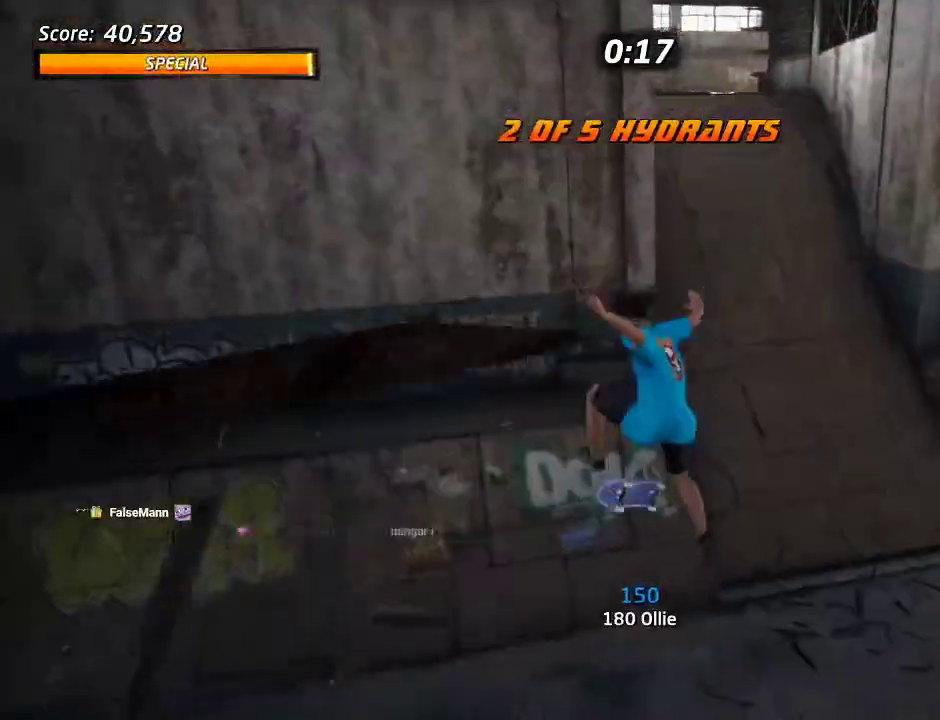
{"buttons": ["CROSS"], "left_stick": "center", "right_stick": "center", "events": [[233, "CROSS", "down"]]}
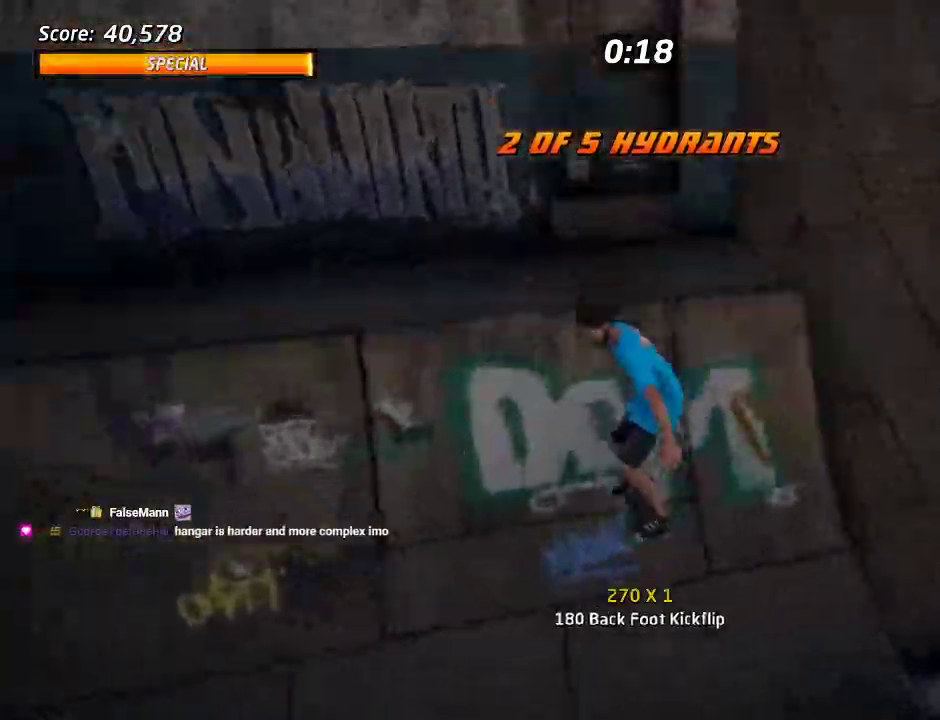
{"buttons": ["CROSS", "DPAD_UP", "DPAD_RIGHT"], "left_stick": "center", "right_stick": "center", "events": [[167, "DPAD_RIGHT", "down"], [317, "DPAD_UP", "down"], [350, "DPAD_RIGHT", "up"], [417, "DPAD_UP", "up"], [483, "DPAD_RIGHT", "down"], [483, "DPAD_UP", "down"]]}
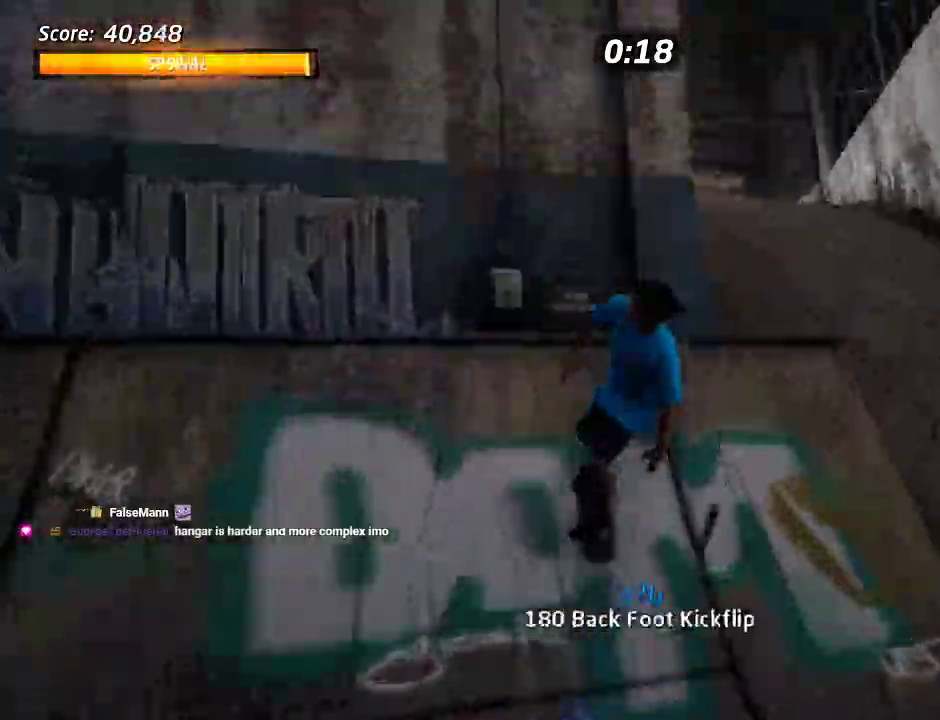
{"buttons": ["DPAD_UP"], "left_stick": "center", "right_stick": "center", "events": [[67, "CROSS", "up"], [83, "TRIANGLE", "down"], [183, "DPAD_RIGHT", "up"], [183, "DPAD_UP", "up"], [200, "CROSS", "down"], [217, "TRIANGLE", "up"], [250, "CROSS", "up"], [483, "DPAD_UP", "down"]]}
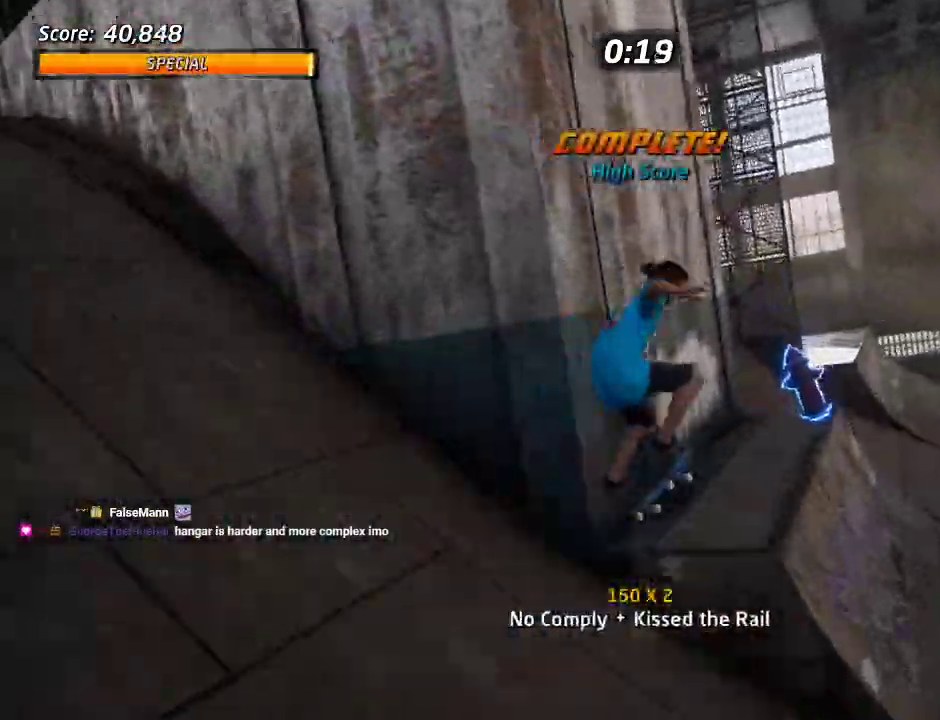
{"buttons": ["DPAD_UP"], "left_stick": "center", "right_stick": "center", "events": [[150, "TRIANGLE", "down"], [367, "CROSS", "down"], [383, "TRIANGLE", "up"], [433, "CROSS", "up"]]}
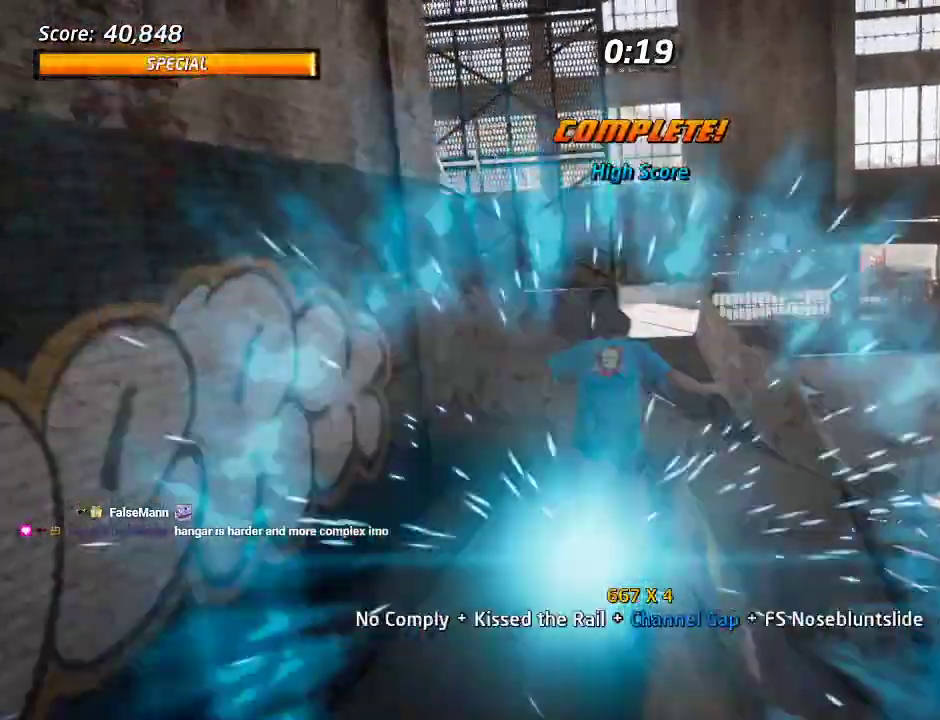
{"buttons": ["TRIANGLE", "DPAD_UP"], "left_stick": "center", "right_stick": "center", "events": [[283, "TRIANGLE", "down"]]}
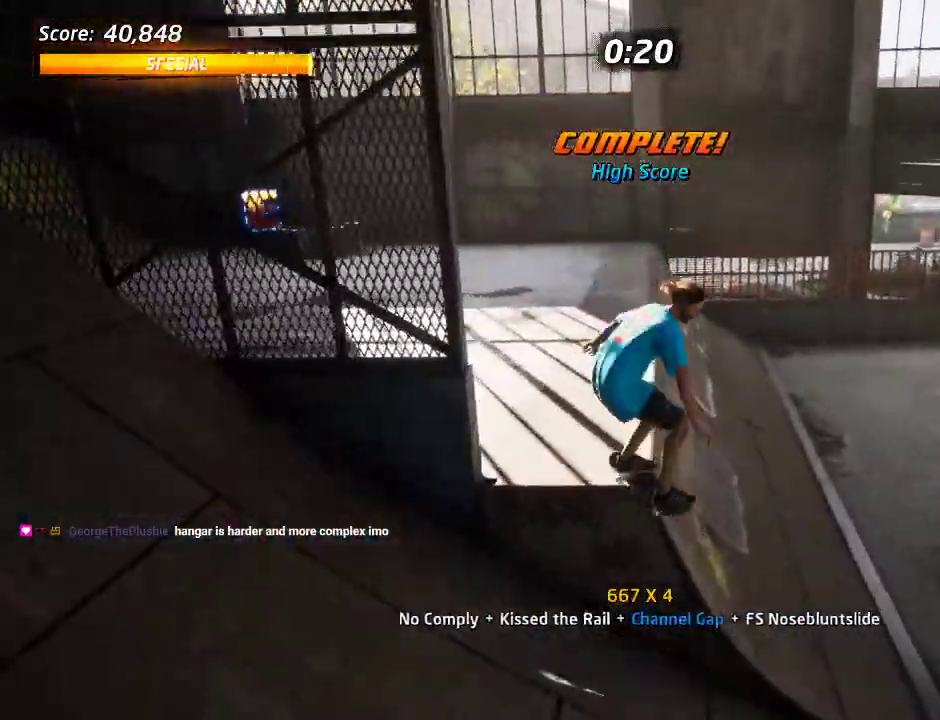
{"buttons": ["TRIANGLE"], "left_stick": "center", "right_stick": "right"}
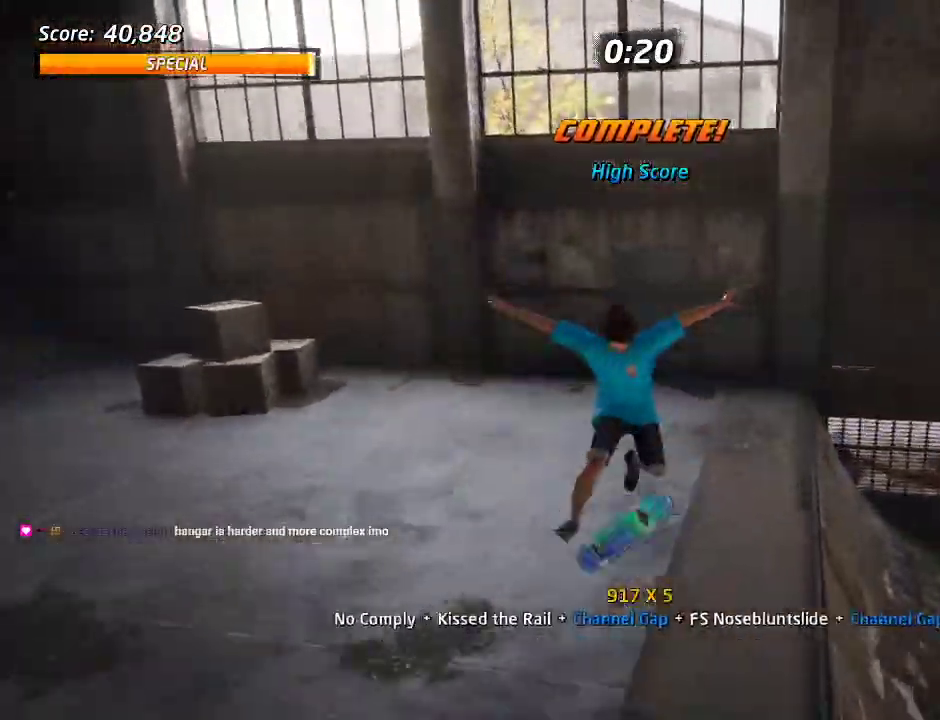
{"buttons": ["DPAD_DOWN", "DPAD_LEFT"], "left_stick": "center", "right_stick": "center"}